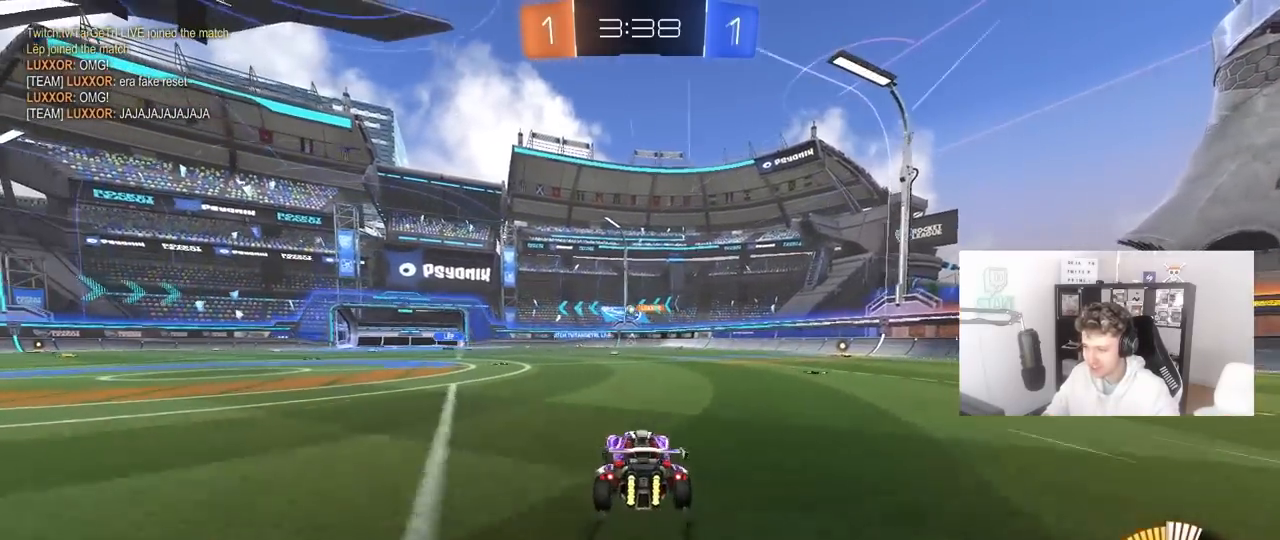
Gameplay with keyboard and mouse; each line is a JSON object with the keys and mouse buttons held at the frame after it. "events" lists presses ("down") and releases ("up") of "1", "2", "3", "4", "5", "a", "alt", "c", "caps_lock", "ctrl", "d", "e", "f", "g", "q", "r", "s", "shift", "space", "t", "tab", "v", "w", "x", "z", "mouse_left", "mouse_wheel" and "mouse_right" between this image and that frame as [ms after this image, input, new state], when the widget could be followed in between. "mouse_left", "mouse_wheel", "mouse_right" = the "left", "wheel", "right" buttons of the "mouse" list. No other keys are recorded. "wheel" means that the mouse wheel is clicked or scrolled. "mouse_move" is the direction in which the mouse moves at that frame (one of eight, or "still"), when it could be read.
{"keys": ["w"], "mouse": [], "mouse_move": "still", "events": [[217, "a", "down"], [417, "a", "up"]]}
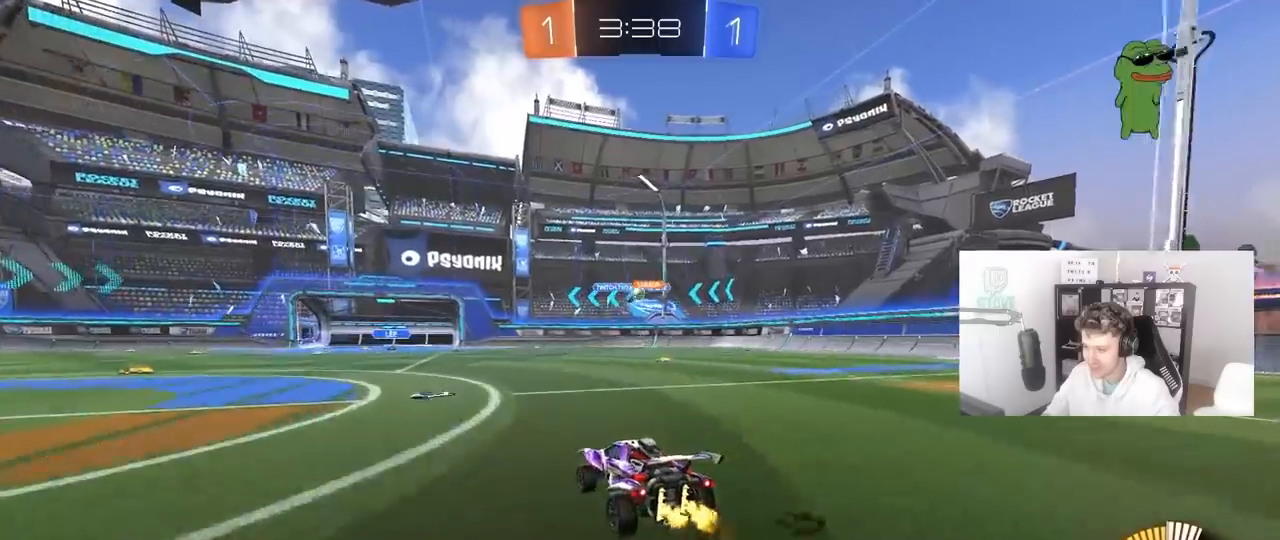
{"keys": ["a", "s"], "mouse": [], "mouse_move": "still", "events": [[50, "d", "down"], [150, "w", "up"], [233, "a", "down"], [233, "d", "up"], [333, "s", "down"]]}
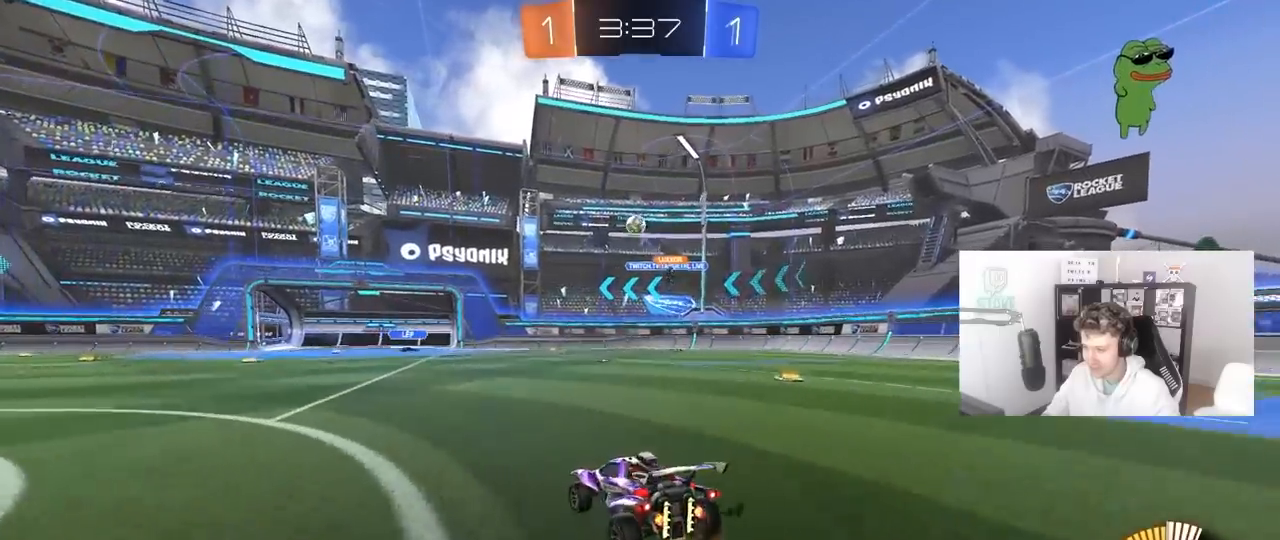
{"keys": ["a", "w"], "mouse": [], "mouse_move": "still", "events": [[67, "s", "up"], [167, "shift", "down"], [267, "w", "down"], [300, "shift", "up"]]}
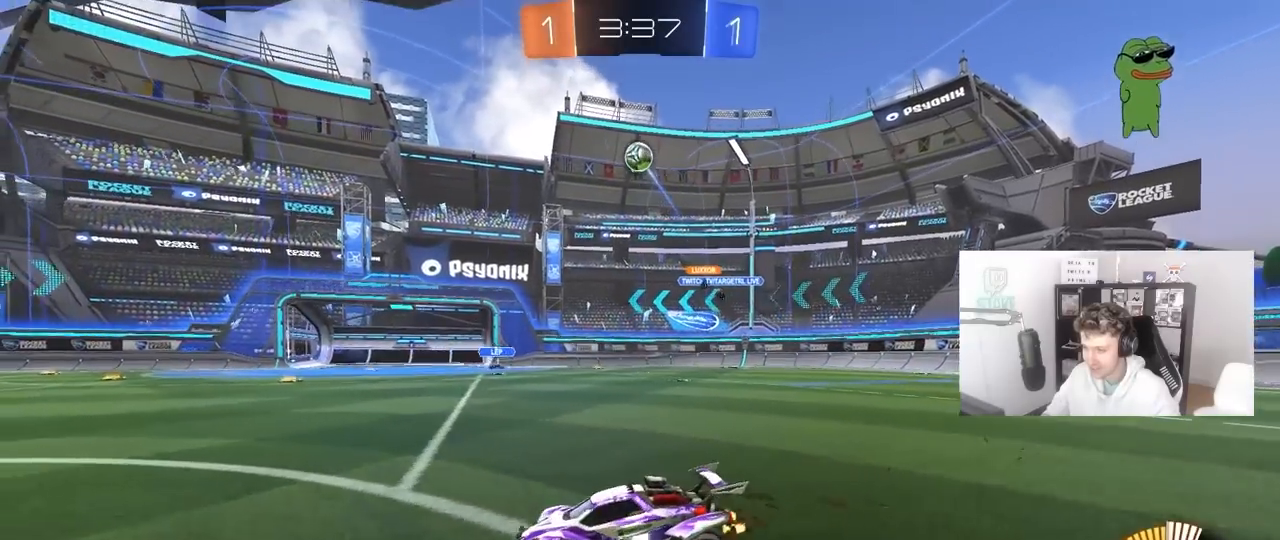
{"keys": ["d", "s"], "mouse": ["right"], "mouse_move": "down-left", "events": [[83, "a", "up"], [83, "w", "up"], [133, "mouse_right", "down"], [183, "d", "down"], [183, "s", "down"], [317, "d", "up"], [367, "mouse_right", "up"], [367, "s", "up"], [417, "mouse_right", "down"], [467, "d", "down"], [467, "s", "down"]]}
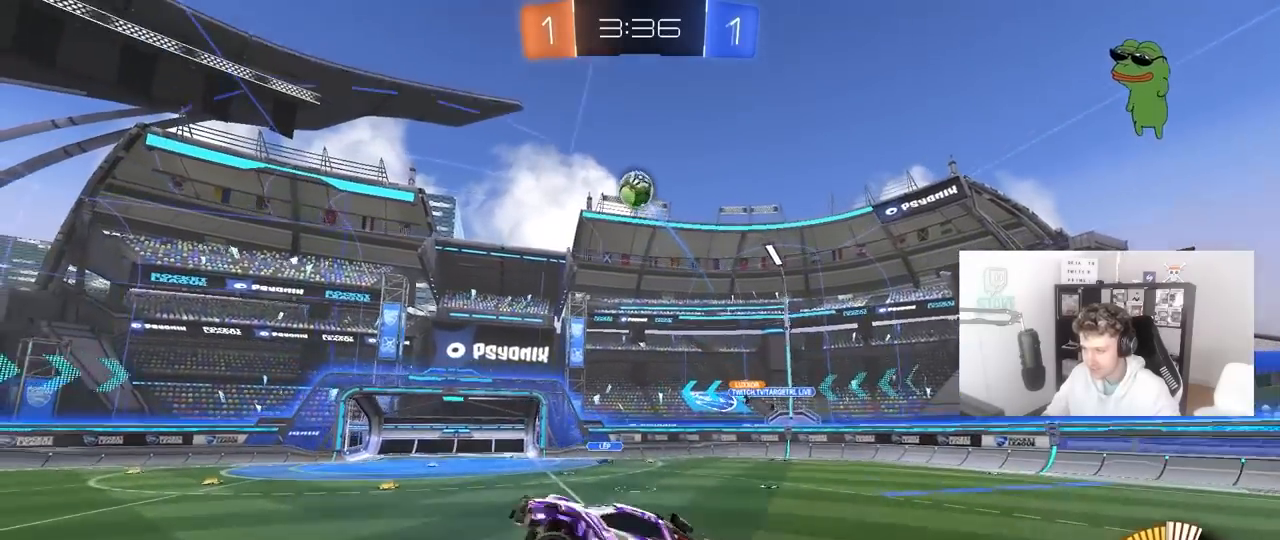
{"keys": [], "mouse": [], "mouse_move": "still", "events": [[50, "a", "down"], [50, "d", "up"], [50, "mouse_left", "down"], [50, "shift", "down"], [150, "mouse_right", "up"], [150, "s", "up"], [233, "w", "down"], [283, "shift", "up"], [383, "a", "up"], [383, "w", "up"], [433, "mouse_left", "up"]]}
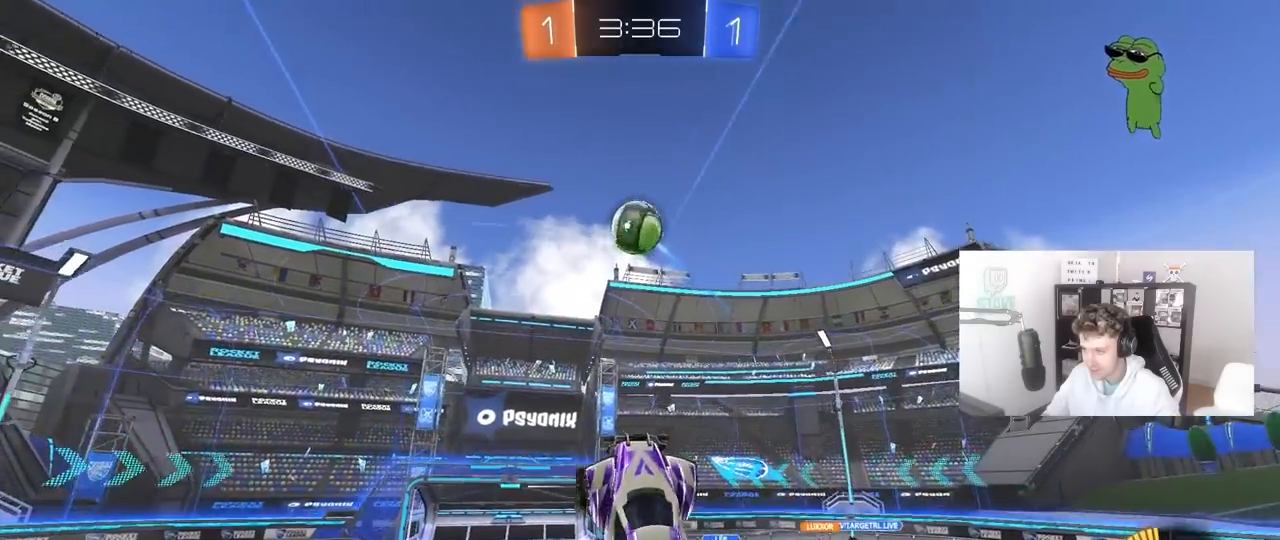
{"keys": ["a", "d"], "mouse": ["left"], "mouse_move": "still", "events": [[67, "d", "down"], [67, "mouse_left", "down"], [167, "d", "up"], [200, "mouse_left", "up"], [300, "a", "down"], [350, "mouse_left", "down"], [400, "a", "up"], [450, "a", "down"], [483, "d", "down"]]}
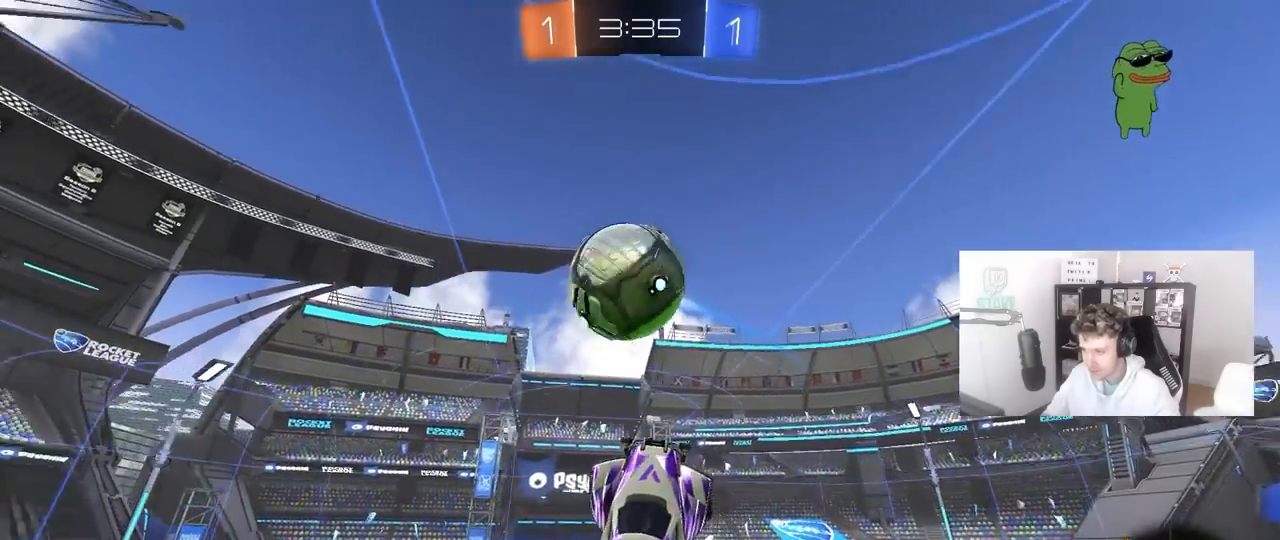
{"keys": ["a", "s", "shift"], "mouse": [], "mouse_move": "still", "events": [[133, "d", "up"], [133, "s", "down"], [133, "shift", "down"], [417, "mouse_left", "up"], [417, "s", "up"], [500, "s", "down"]]}
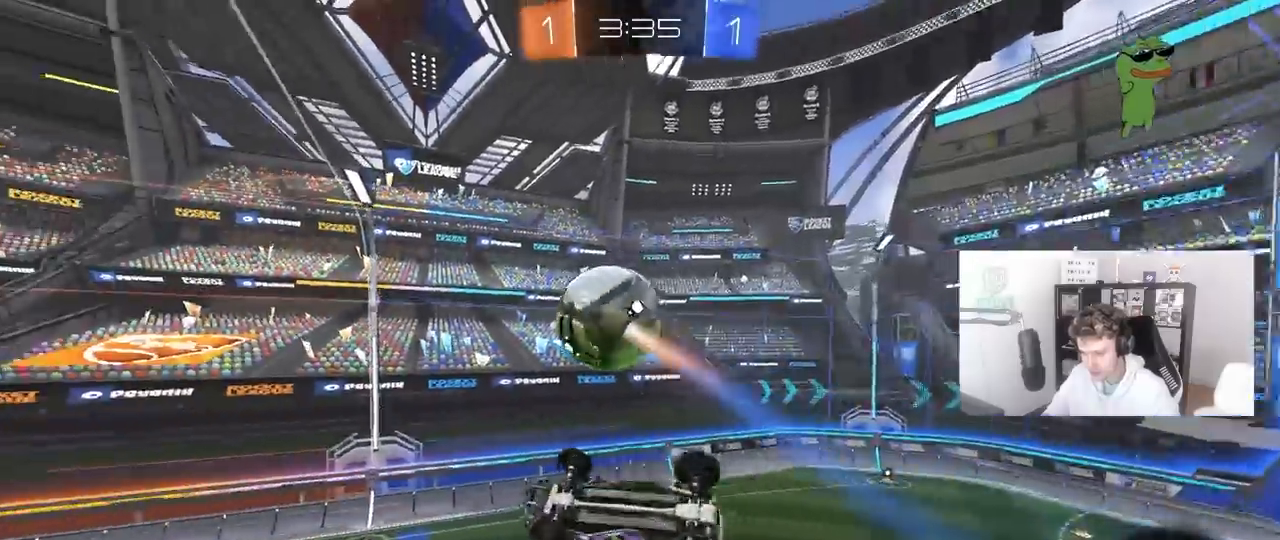
{"keys": ["a", "shift", "w"], "mouse": ["left"], "mouse_move": "still", "events": [[50, "shift", "up"], [200, "shift", "down"], [250, "d", "down"], [333, "d", "up"], [333, "mouse_left", "down"], [333, "s", "up"], [467, "w", "down"]]}
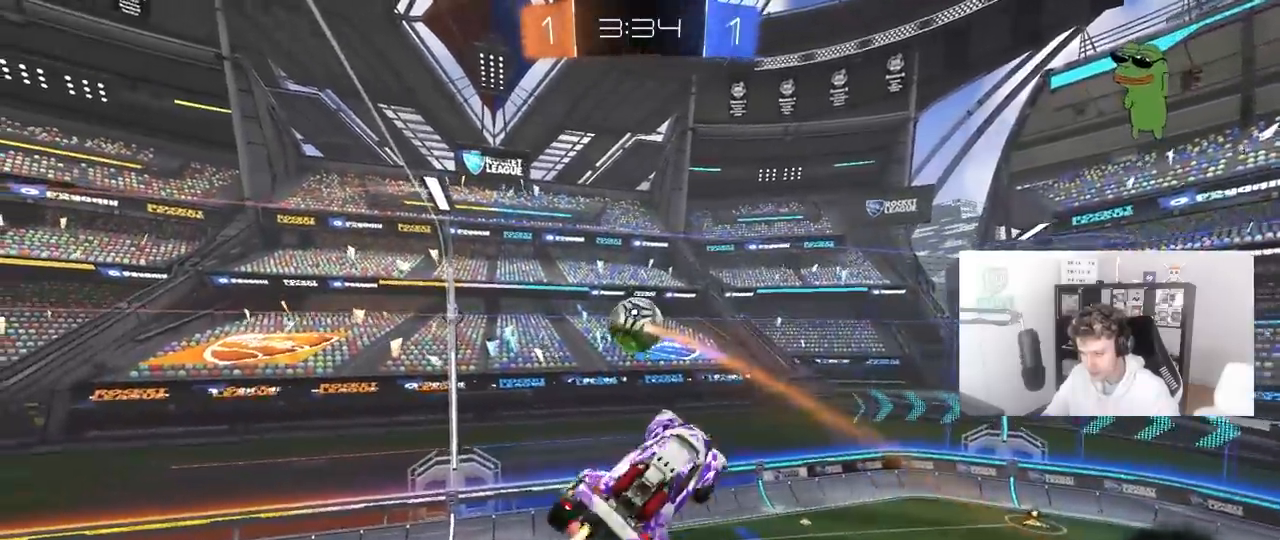
{"keys": ["a", "shift", "w"], "mouse": ["left"], "mouse_move": "still", "events": [[17, "shift", "up"], [67, "mouse_left", "up"], [67, "w", "up"], [167, "mouse_left", "down"], [167, "s", "down"], [200, "d", "down"], [250, "d", "up"], [250, "shift", "down"], [300, "s", "up"], [450, "w", "down"]]}
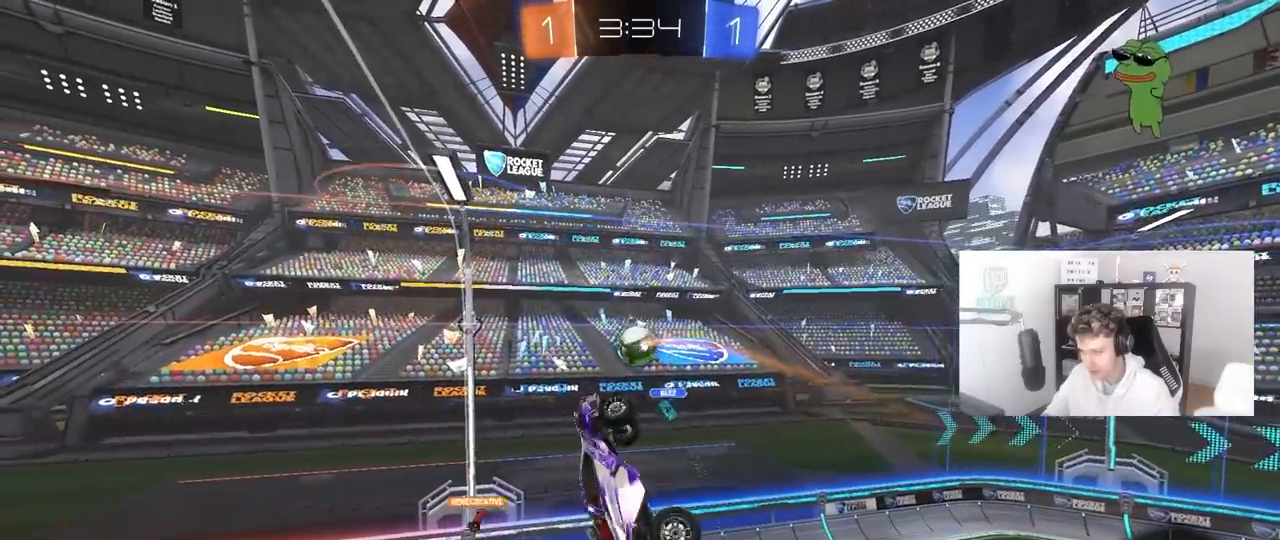
{"keys": ["d"], "mouse": ["left"], "mouse_move": "still", "events": [[133, "w", "up"], [317, "d", "down"], [367, "a", "up"], [367, "shift", "up"], [367, "w", "down"], [467, "w", "up"]]}
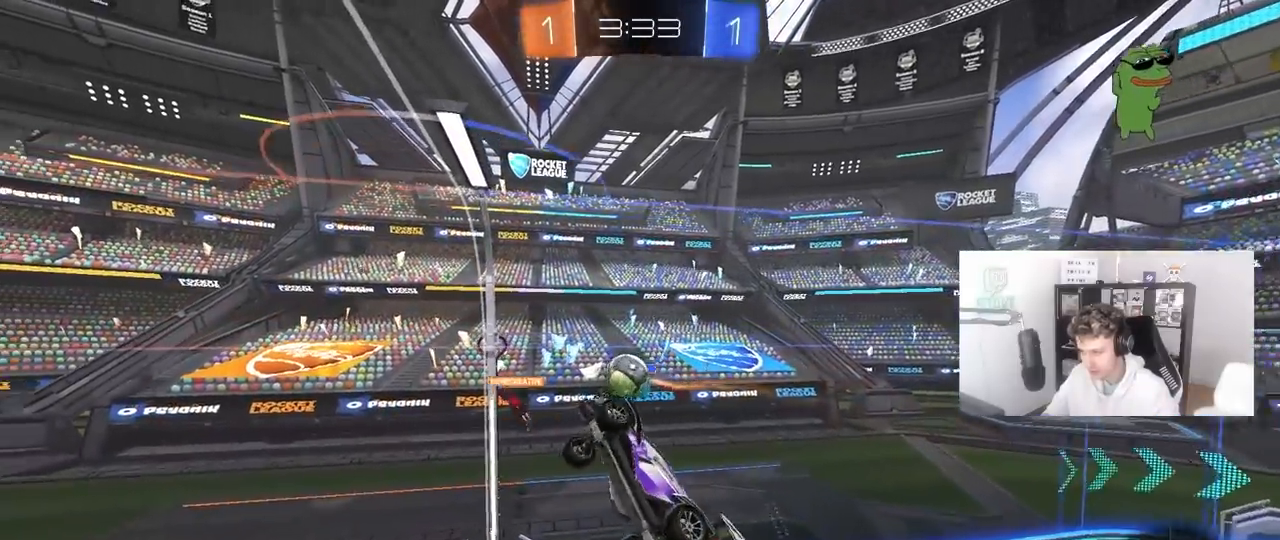
{"keys": ["a", "shift"], "mouse": ["left"], "mouse_move": "still", "events": [[50, "mouse_left", "up"], [100, "w", "down"], [200, "a", "down"], [200, "d", "up"], [200, "mouse_left", "down"], [200, "shift", "down"], [383, "w", "up"]]}
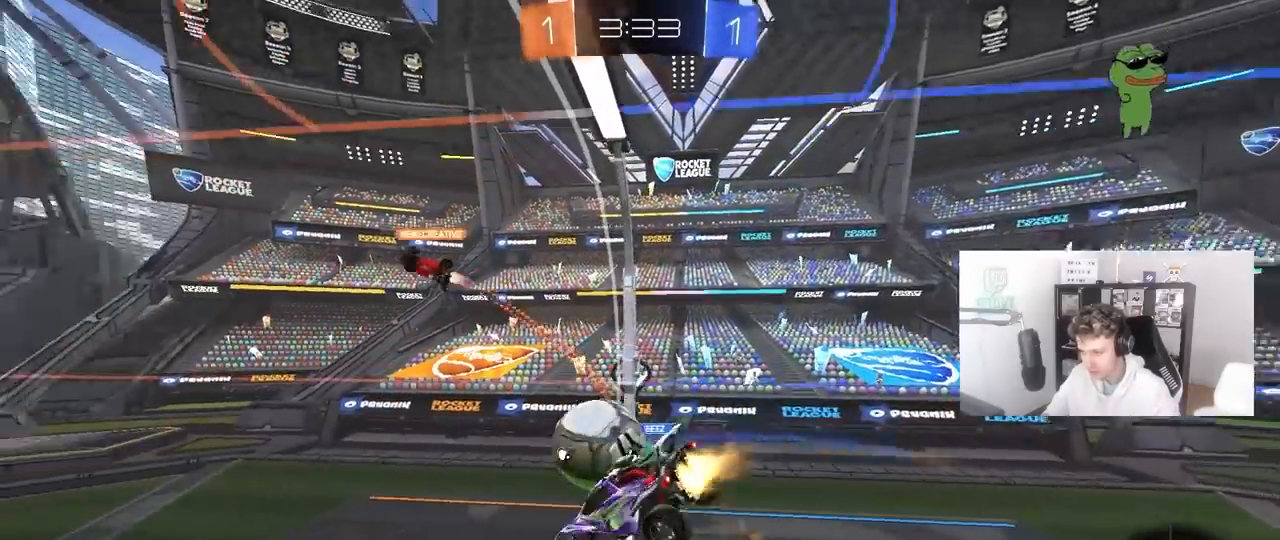
{"keys": [], "mouse": [], "mouse_move": "still", "events": [[67, "s", "down"], [117, "shift", "up"], [300, "a", "up"], [350, "mouse_left", "up"], [350, "s", "up"]]}
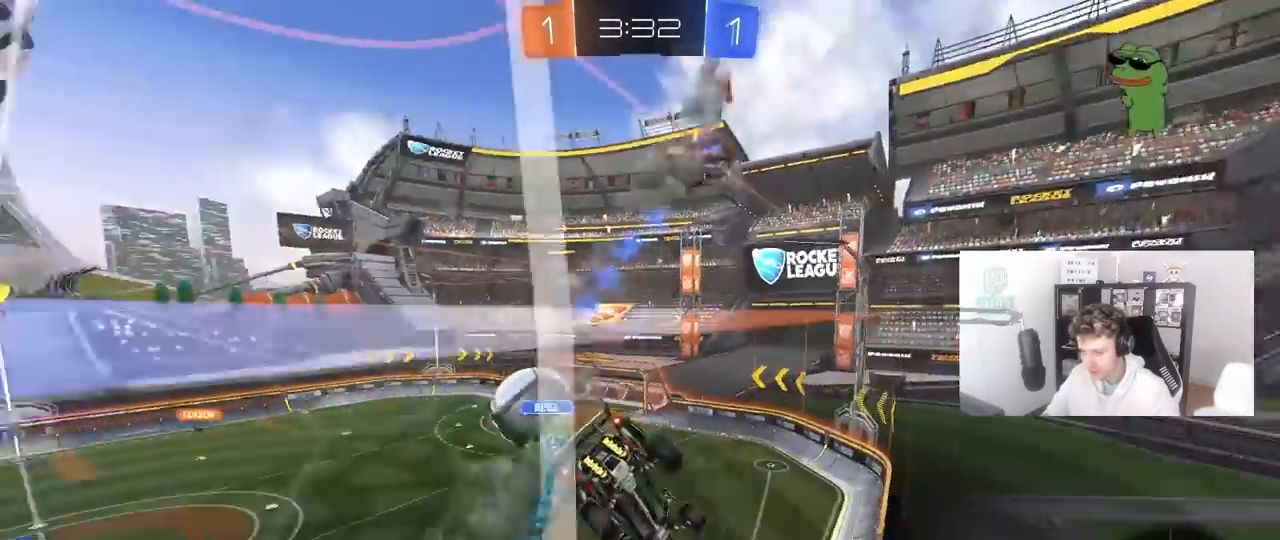
{"keys": ["d", "w"], "mouse": [], "mouse_move": "still", "events": [[83, "w", "down"], [417, "d", "down"]]}
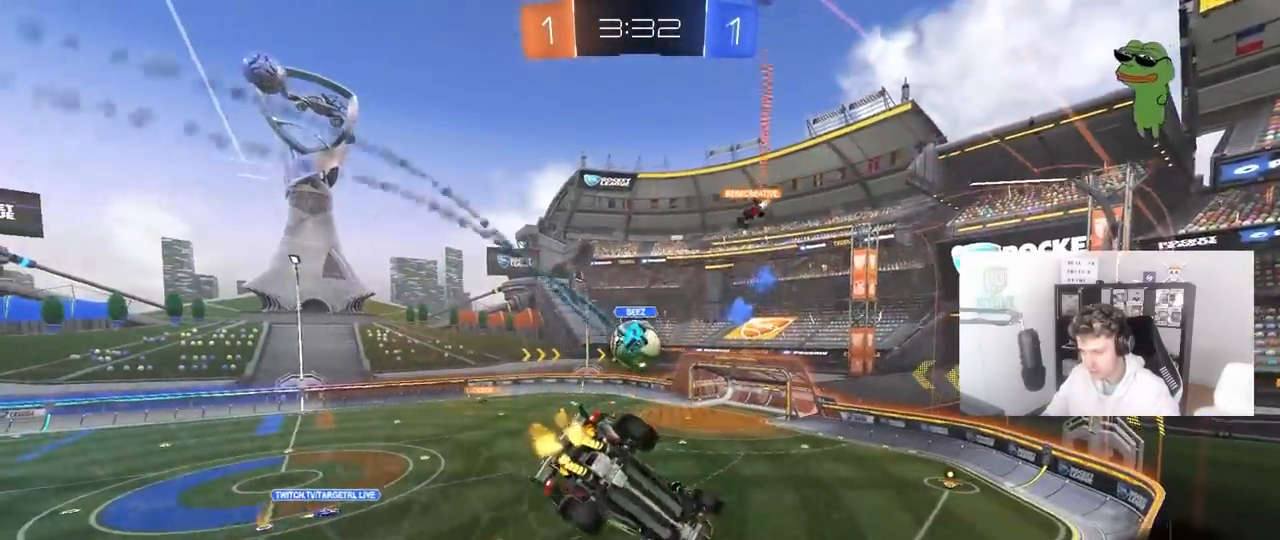
{"keys": ["w"], "mouse": [], "mouse_move": "still", "events": [[100, "d", "up"]]}
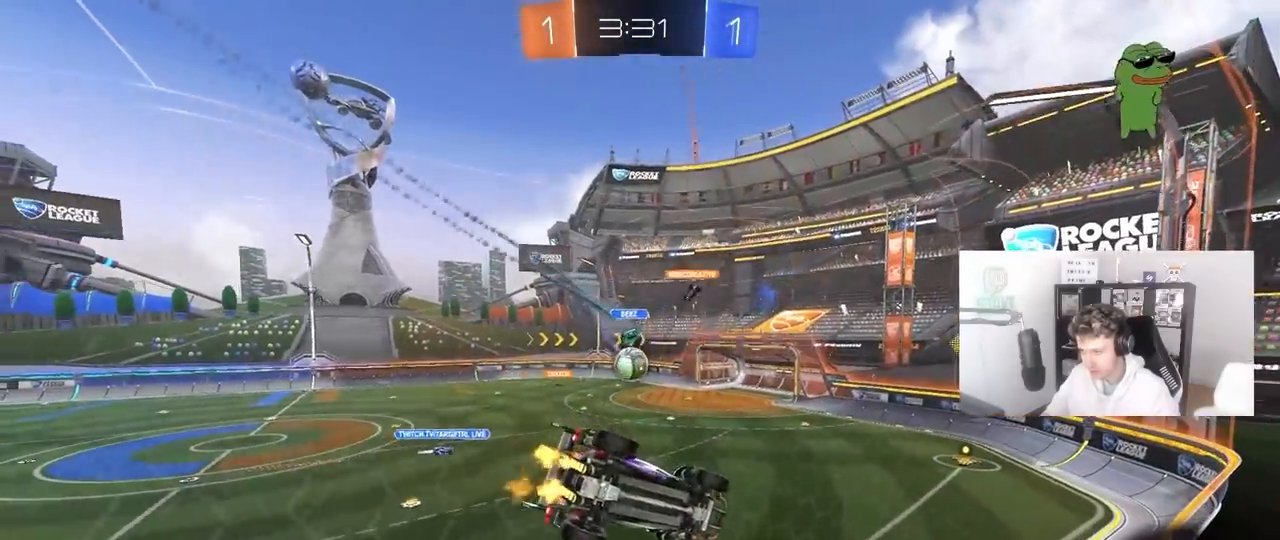
{"keys": ["d", "shift"], "mouse": [], "mouse_move": "still", "events": [[67, "d", "down"], [167, "w", "up"], [217, "d", "up"], [217, "mouse_left", "down"], [217, "mouse_right", "down"], [250, "d", "down"], [250, "s", "down"], [300, "shift", "down"], [450, "mouse_right", "up"], [483, "mouse_left", "up"], [483, "s", "up"]]}
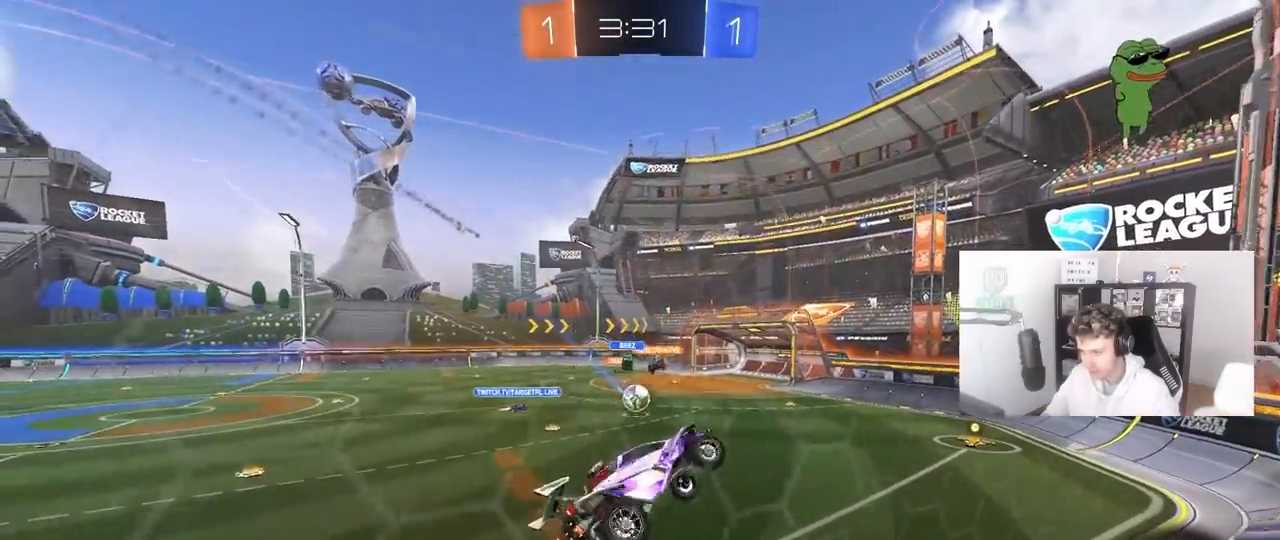
{"keys": ["w"], "mouse": ["left", "right"], "mouse_move": "still", "events": [[33, "d", "up"], [33, "shift", "up"], [367, "w", "down"], [467, "mouse_left", "down"], [467, "mouse_right", "down"]]}
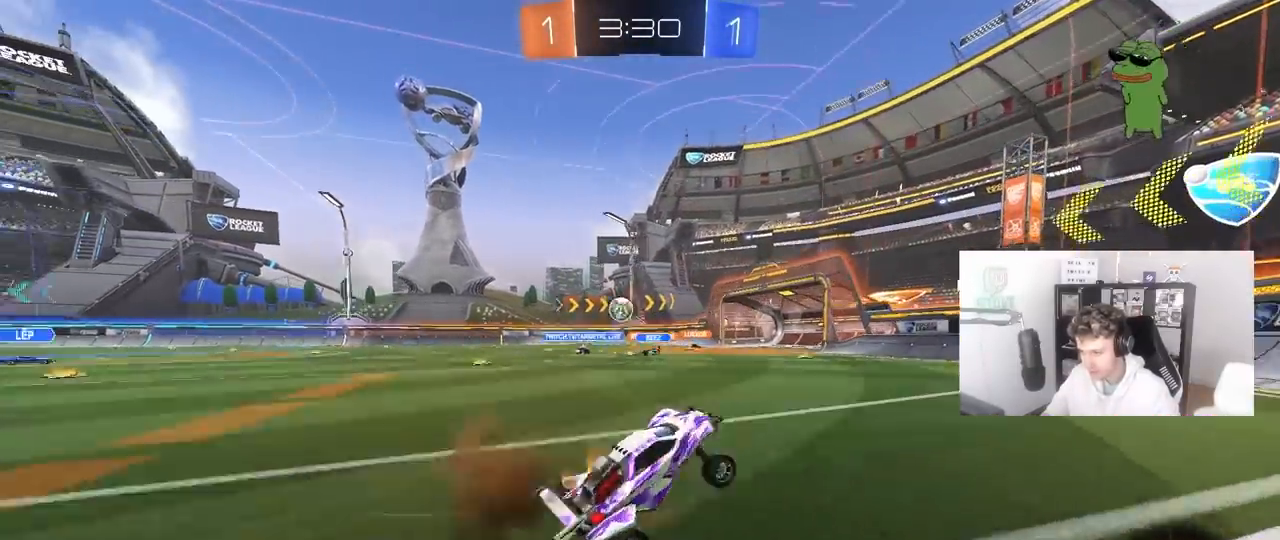
{"keys": ["a", "w"], "mouse": ["left"], "mouse_move": "still", "events": [[150, "mouse_right", "up"], [383, "a", "down"]]}
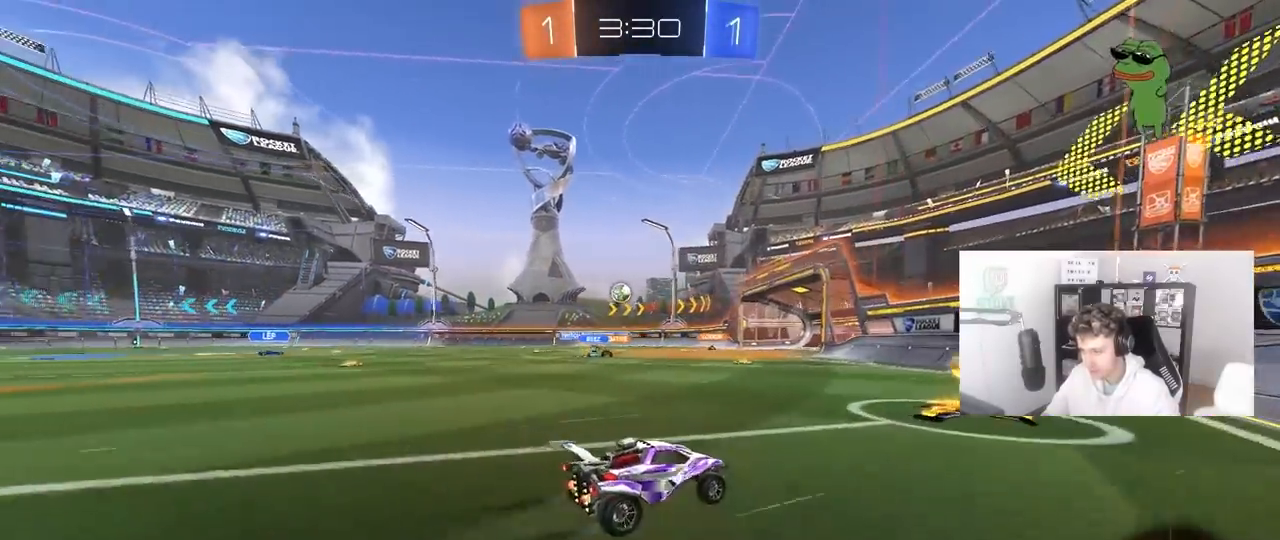
{"keys": ["a", "s"], "mouse": [], "mouse_move": "still", "events": [[67, "a", "up"], [117, "mouse_right", "down"], [117, "w", "up"], [217, "a", "down"], [250, "mouse_left", "up"], [250, "mouse_right", "up"], [250, "s", "down"], [250, "shift", "down"], [400, "shift", "up"]]}
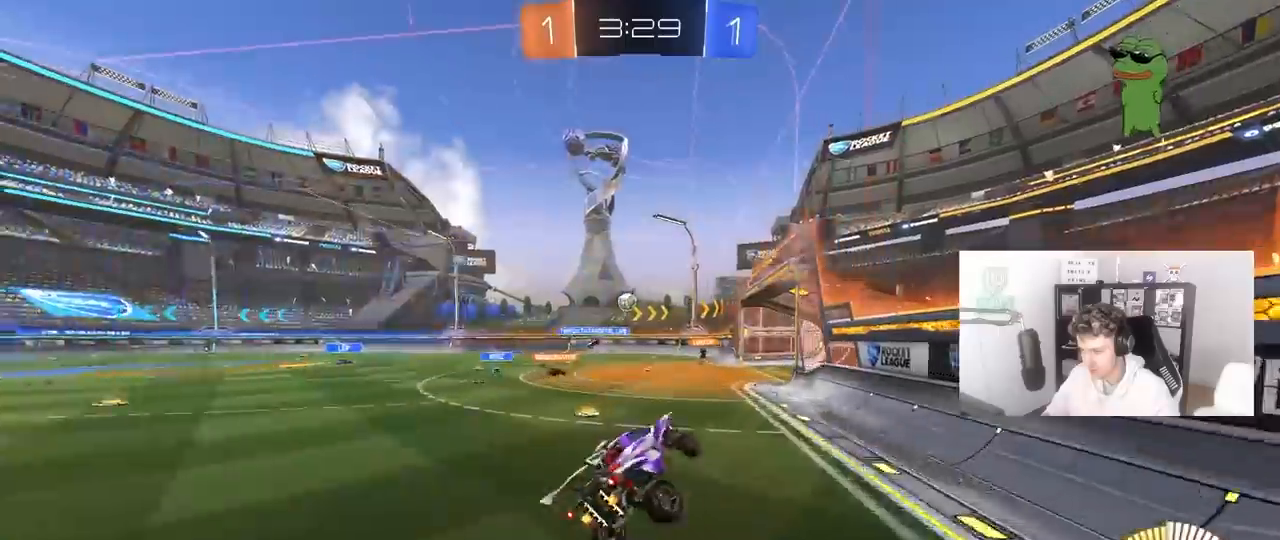
{"keys": ["d"], "mouse": ["right"], "mouse_move": "still", "events": [[33, "a", "up"], [33, "s", "up"], [83, "d", "down"], [217, "d", "up"], [217, "w", "down"], [317, "mouse_right", "down"], [417, "mouse_right", "up"], [467, "mouse_right", "down"], [467, "w", "up"], [500, "d", "down"]]}
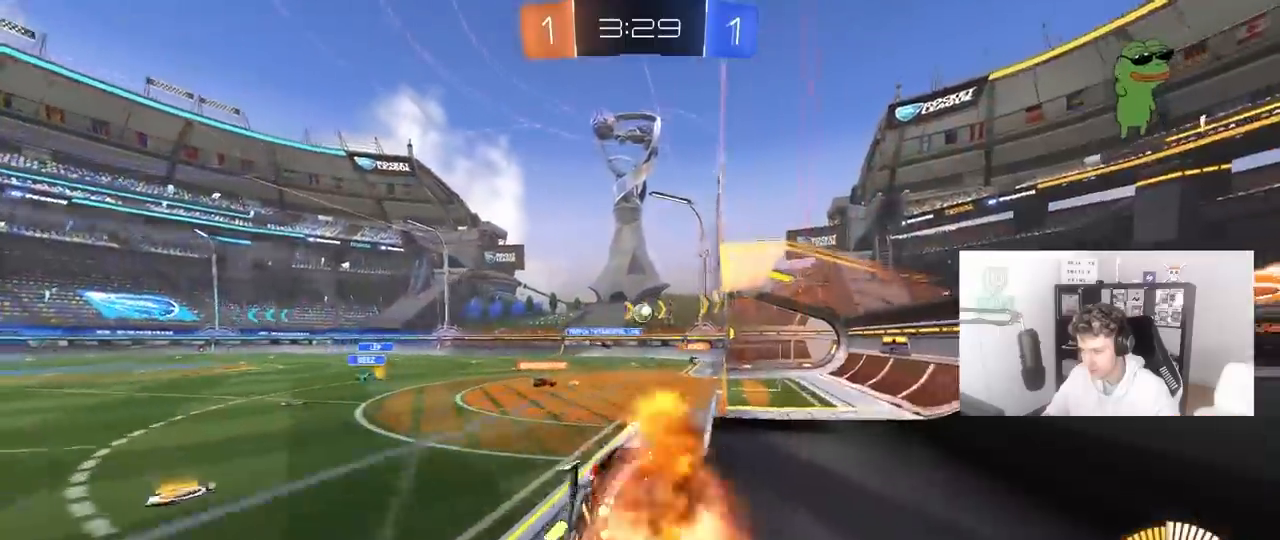
{"keys": ["a"], "mouse": [], "mouse_move": "still", "events": [[50, "s", "down"], [50, "shift", "down"], [100, "mouse_right", "up"], [233, "shift", "up"], [283, "s", "up"], [433, "d", "up"], [483, "a", "down"]]}
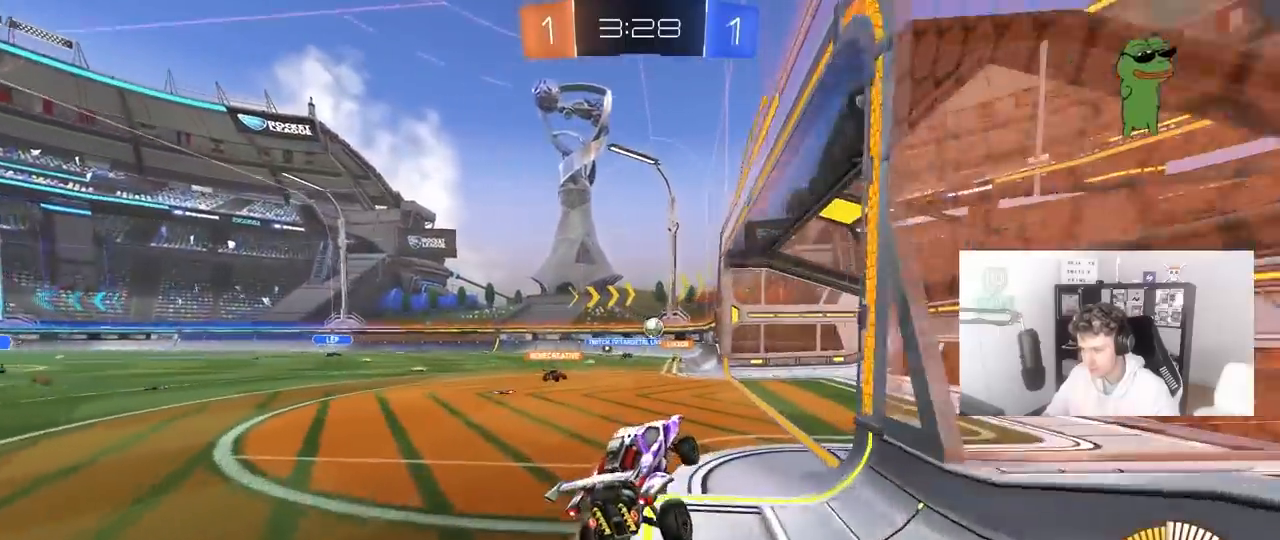
{"keys": ["w"], "mouse": [], "mouse_move": "still", "events": [[67, "a", "up"], [167, "w", "down"], [217, "mouse_right", "down"], [350, "mouse_right", "up"]]}
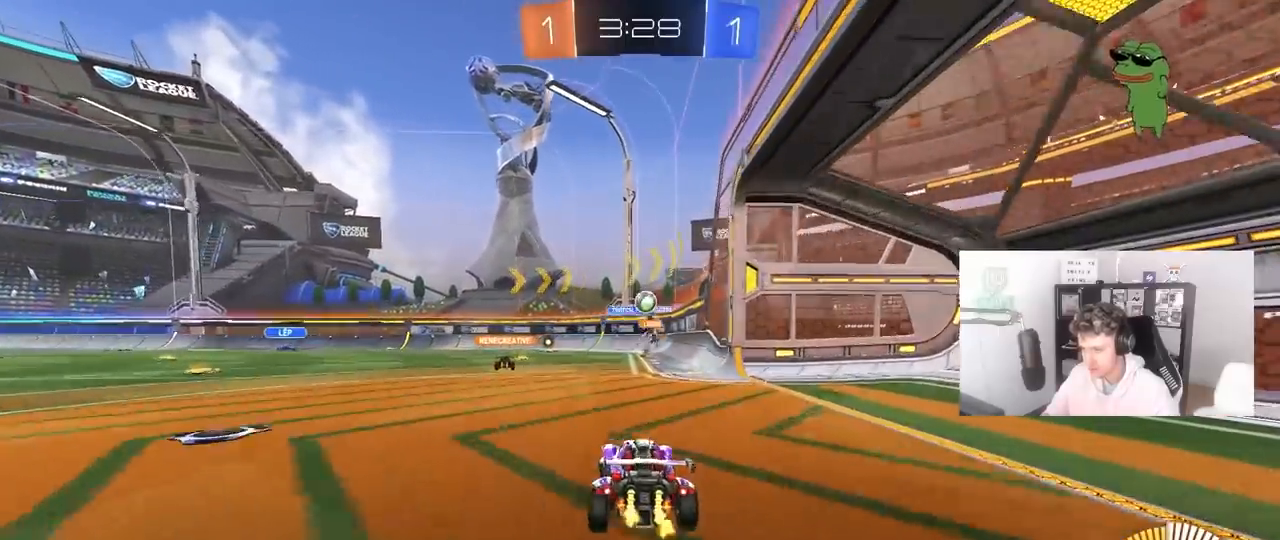
{"keys": ["d", "w"], "mouse": [], "mouse_move": "still", "events": [[217, "d", "down"], [267, "w", "up"], [367, "shift", "down"], [417, "d", "up"], [417, "w", "down"], [467, "d", "down"], [467, "shift", "up"]]}
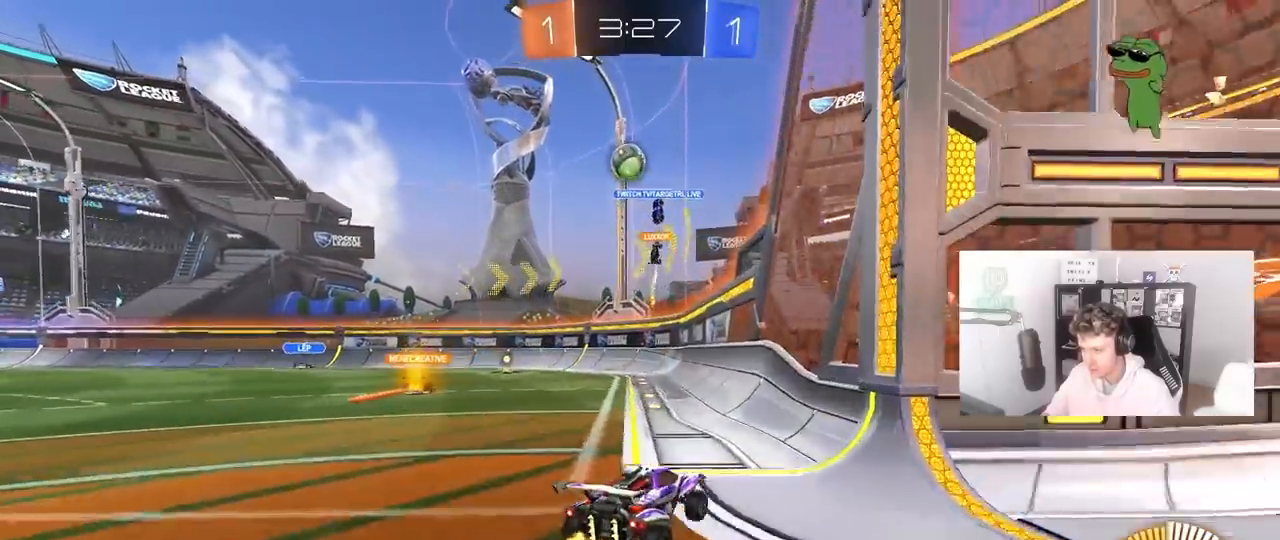
{"keys": ["w"], "mouse": [], "mouse_move": "still", "events": [[383, "d", "up"]]}
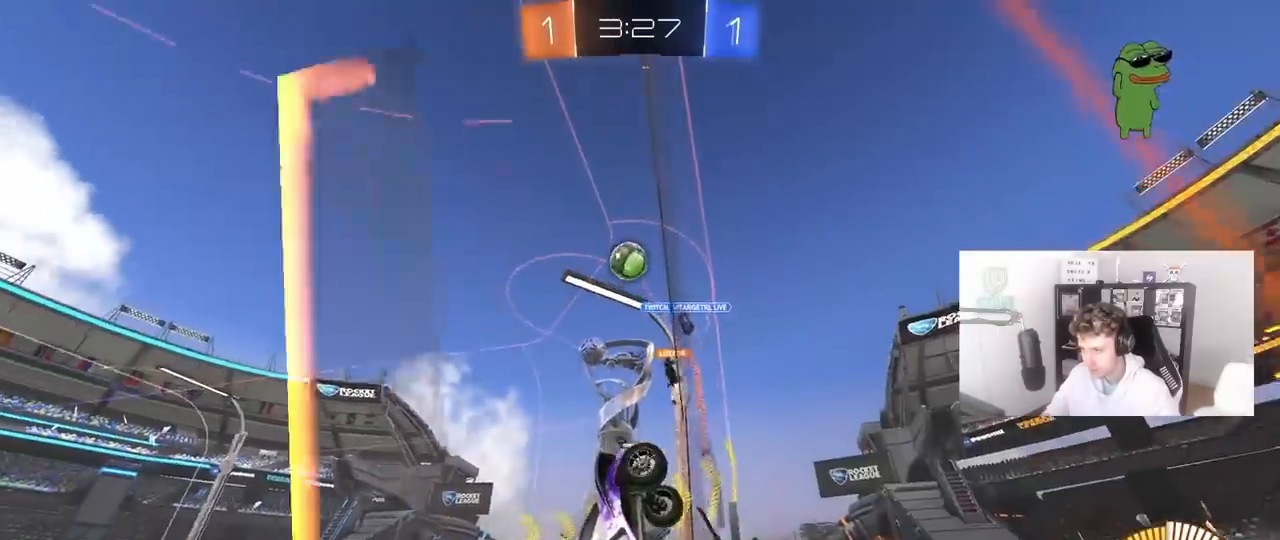
{"keys": ["a", "s"], "mouse": [], "mouse_move": "still", "events": [[67, "d", "down"], [167, "shift", "down"], [300, "d", "up"], [300, "shift", "up"], [350, "a", "down"], [450, "w", "up"], [483, "s", "down"]]}
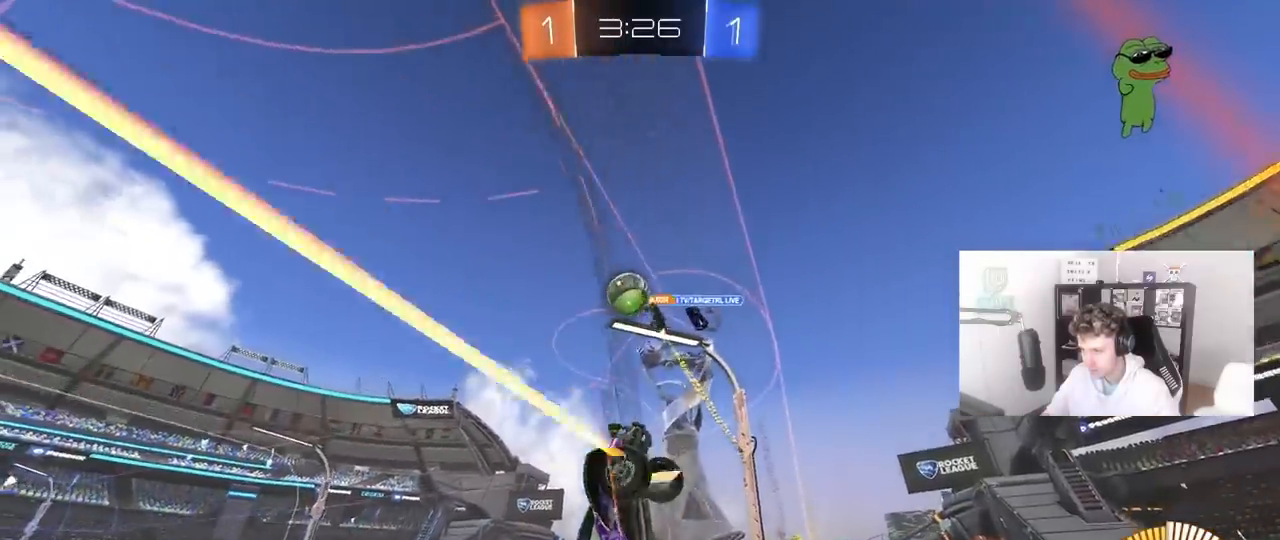
{"keys": ["d", "s", "shift"], "mouse": [], "mouse_move": "up-right", "events": [[133, "mouse_right", "down"], [267, "a", "up"], [267, "d", "down"], [417, "mouse_right", "up"], [467, "shift", "down"]]}
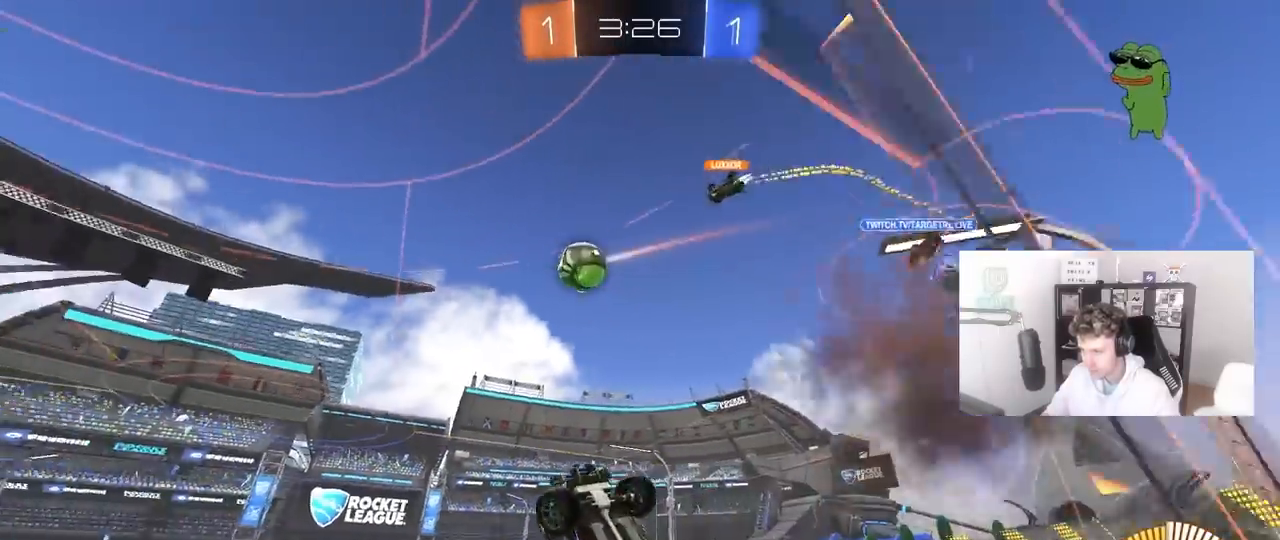
{"keys": ["d", "s", "shift"], "mouse": [], "mouse_move": "still", "events": [[50, "s", "up"], [383, "s", "down"]]}
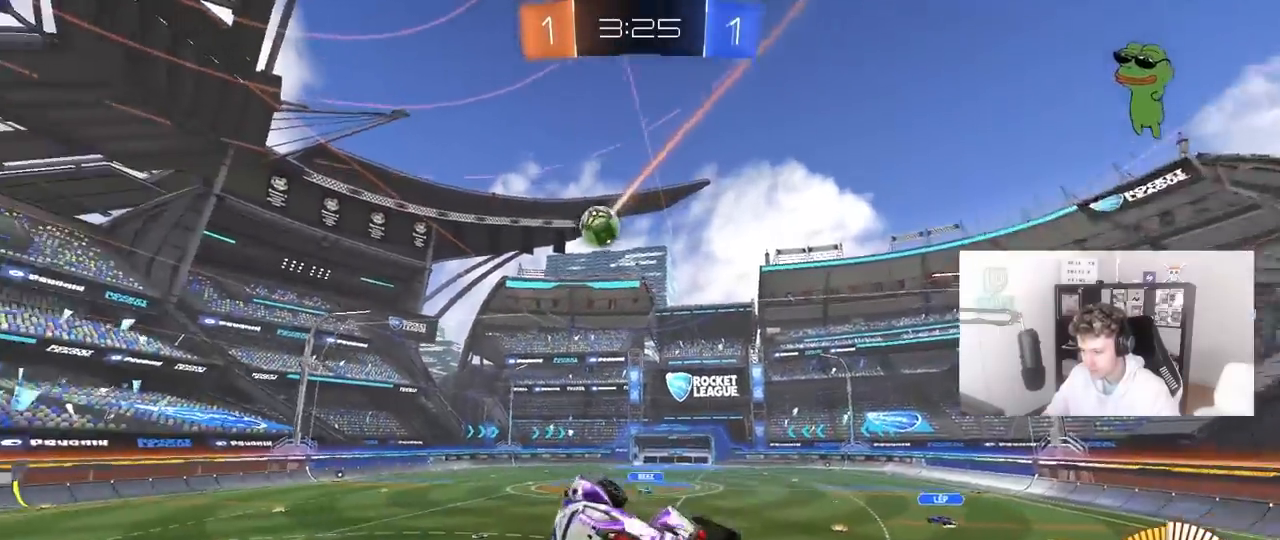
{"keys": ["a", "w"], "mouse": ["left", "right"], "mouse_move": "still", "events": [[67, "s", "up"], [67, "shift", "up"], [117, "d", "up"], [250, "w", "down"], [450, "mouse_left", "down"], [450, "mouse_right", "down"], [483, "a", "down"]]}
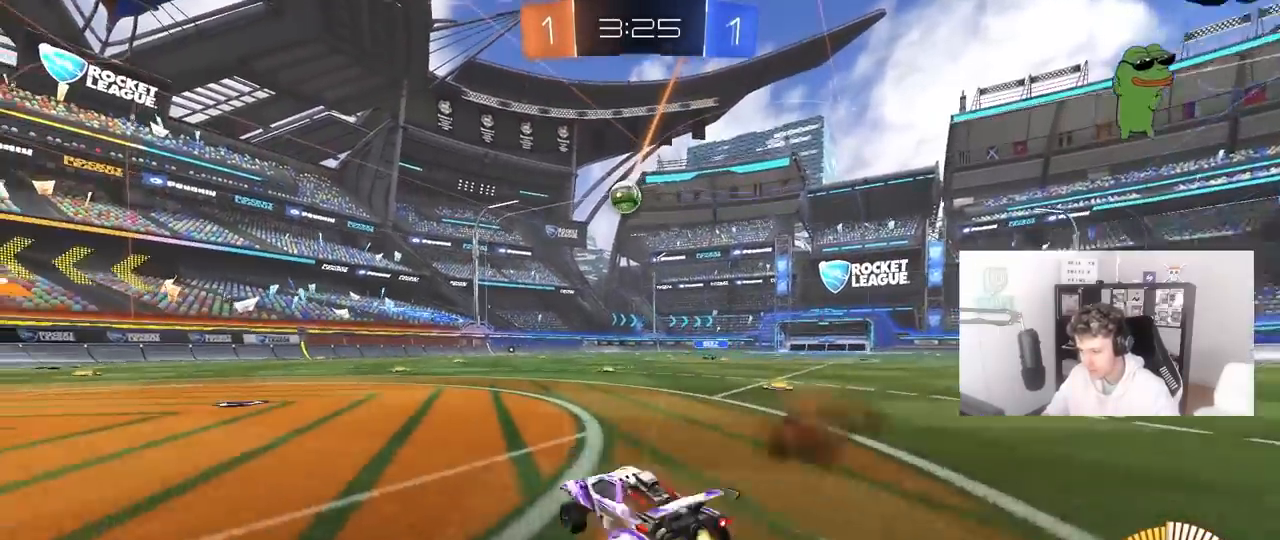
{"keys": ["d", "w"], "mouse": [], "mouse_move": "still", "events": [[83, "mouse_right", "up"], [267, "a", "up"], [317, "mouse_left", "up"], [417, "d", "down"]]}
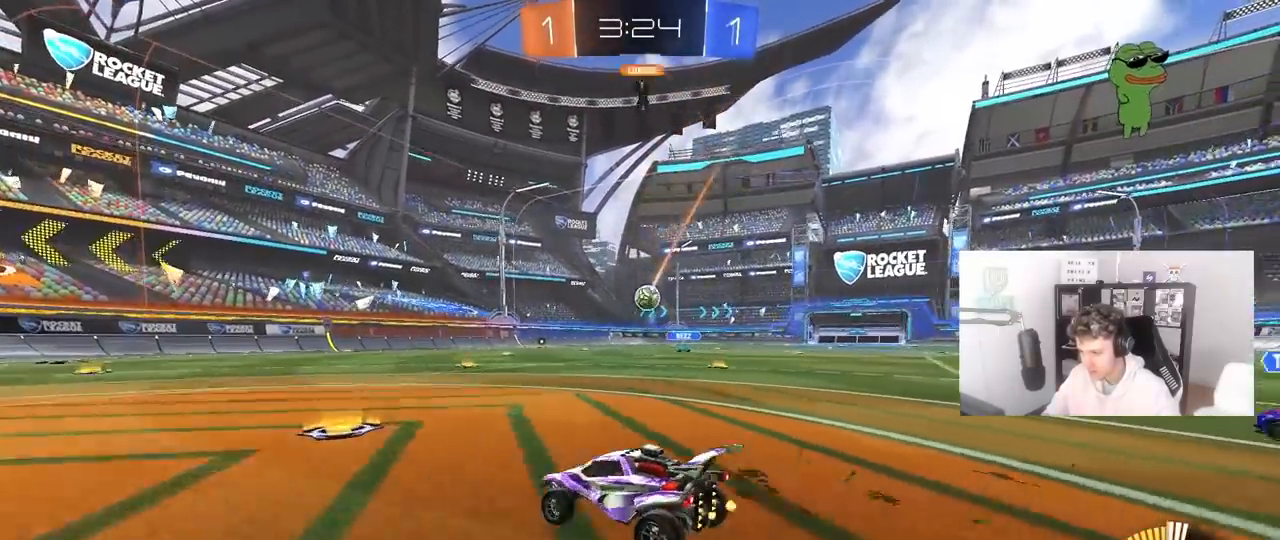
{"keys": ["d", "w"], "mouse": [], "mouse_move": "still", "events": [[50, "d", "up"], [100, "a", "down"], [200, "a", "up"], [333, "d", "down"]]}
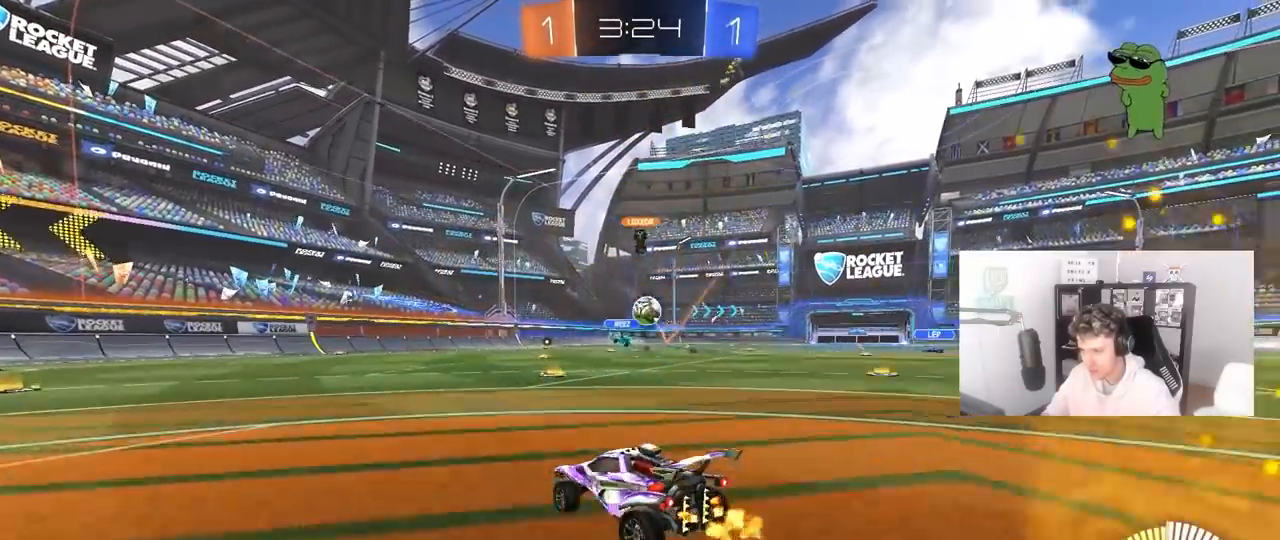
{"keys": ["s"], "mouse": [], "mouse_move": "still", "events": [[17, "w", "up"], [67, "a", "down"], [67, "s", "down"], [117, "d", "up"], [483, "a", "up"]]}
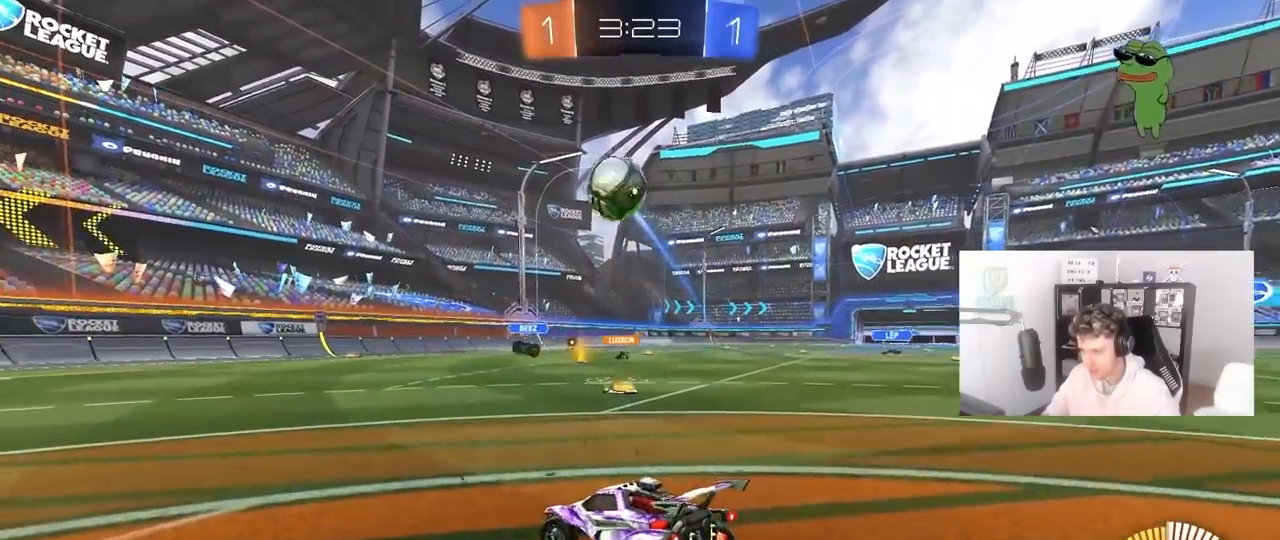
{"keys": [], "mouse": [], "mouse_move": "still", "events": [[83, "s", "up"]]}